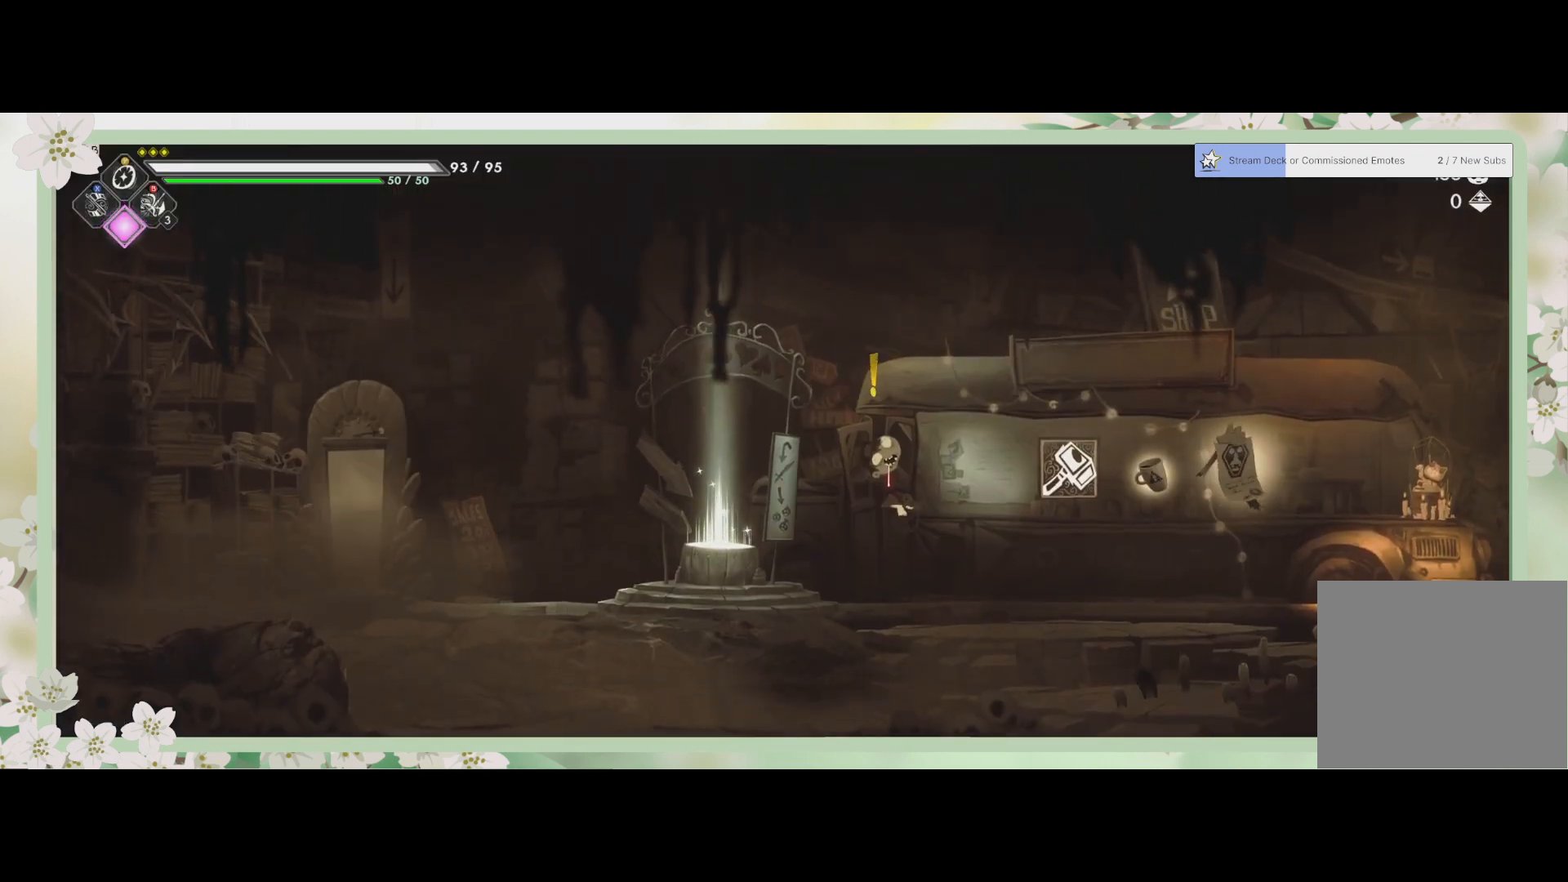
Gameplay with a controller (PlayStation layout); each line is a JSON object with the inputs held at the frame after it. "events" lists button and stick changes between this image and that frame as [ms after this image, input, new state], when the widget could be followed in between. Not read: right_stick.
{"buttons": [], "left_stick": "right", "events": [[200, "left_stick", "right"]]}
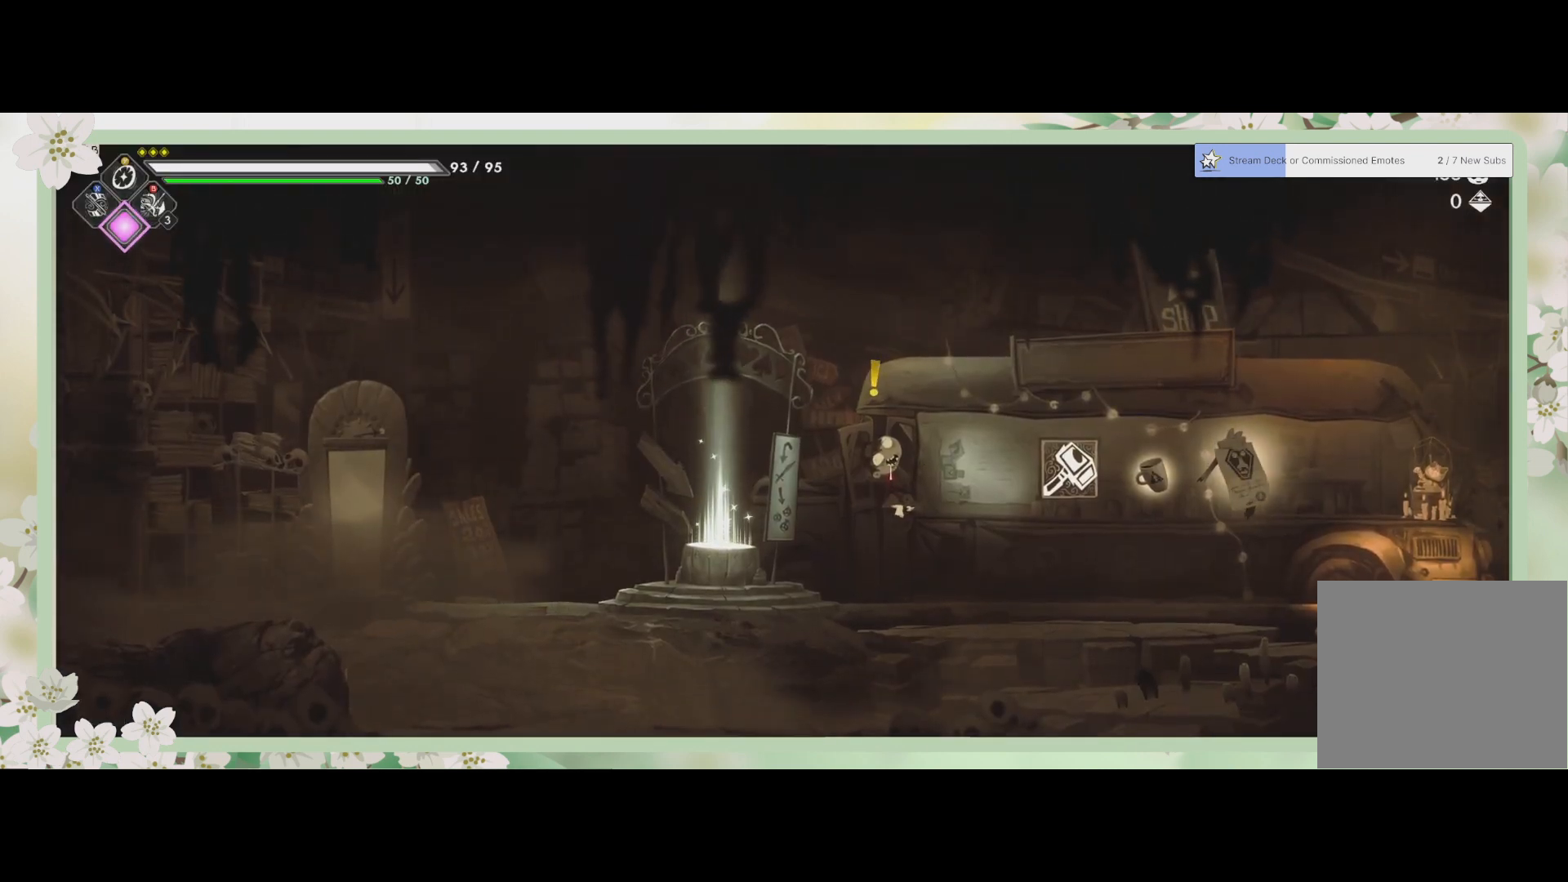
{"buttons": [], "left_stick": "right", "events": []}
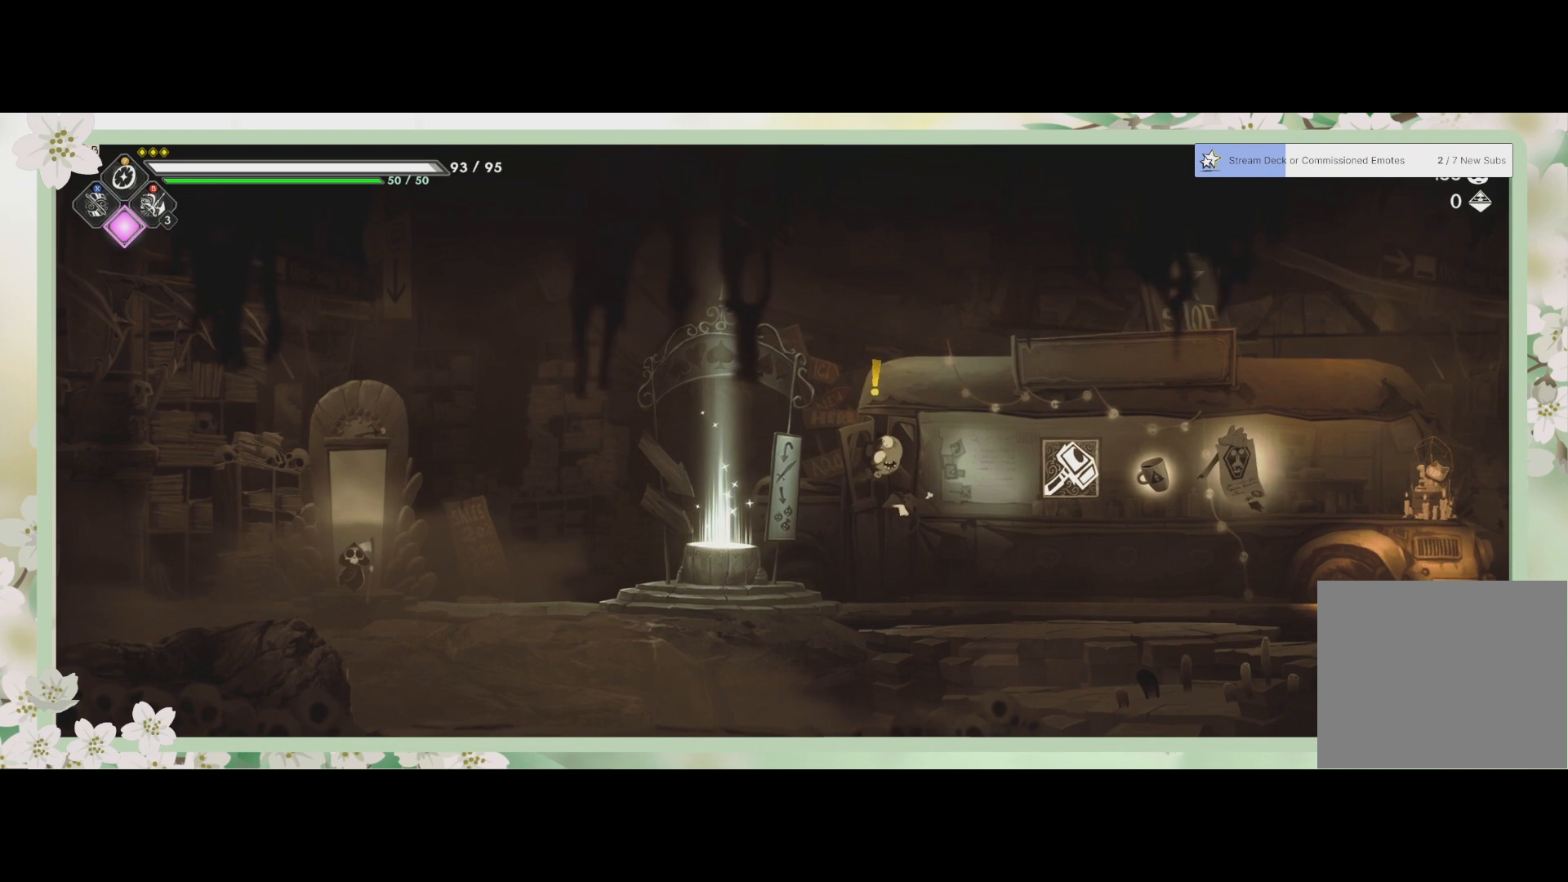
{"buttons": [], "left_stick": "right", "events": []}
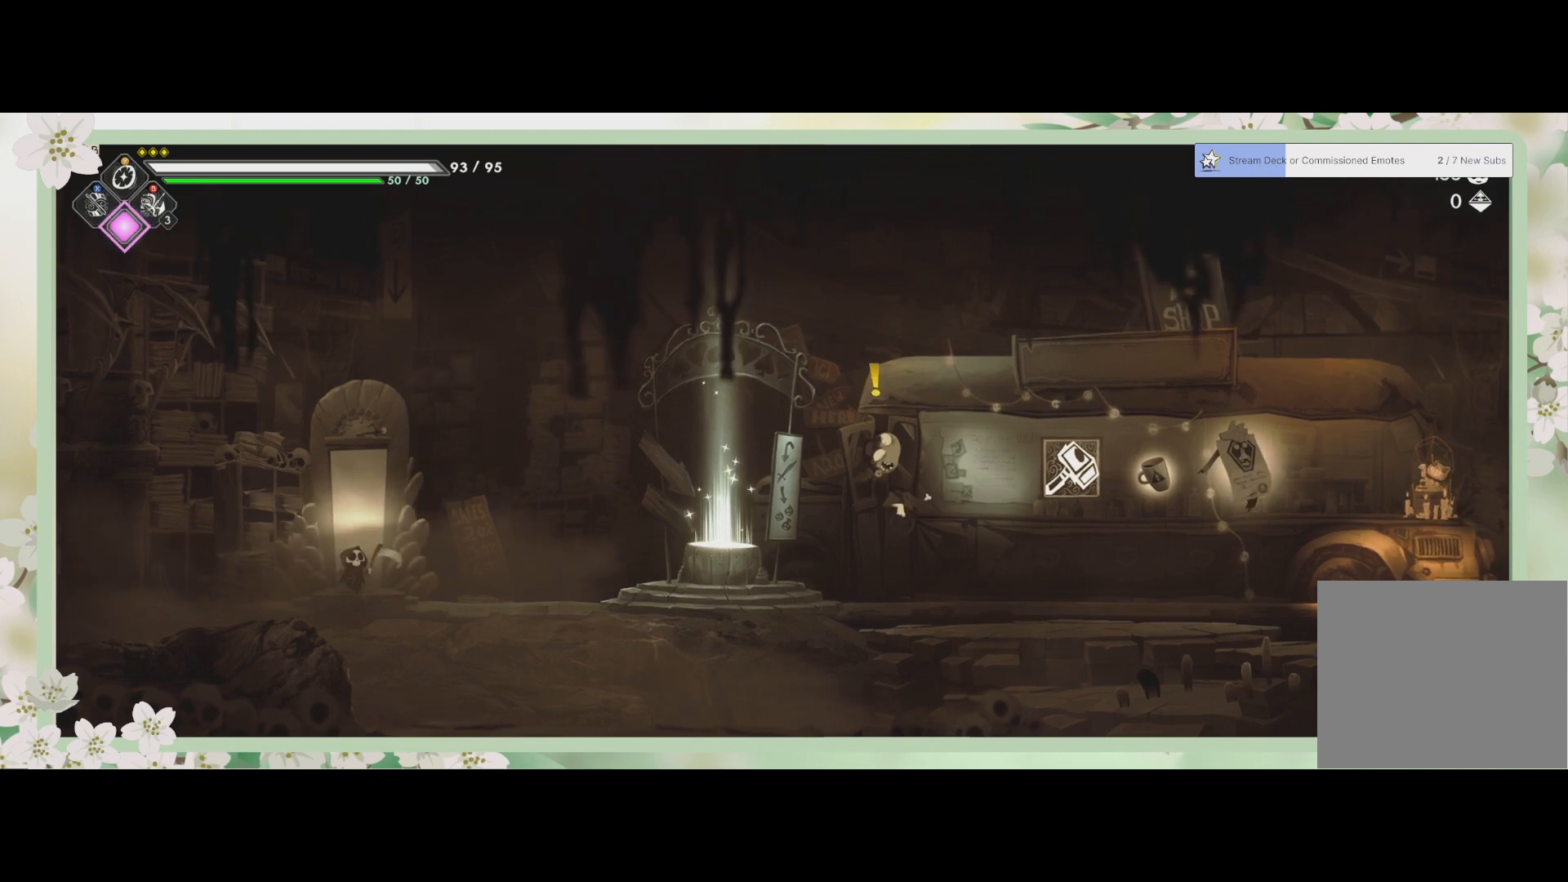
{"buttons": [], "left_stick": "right", "events": []}
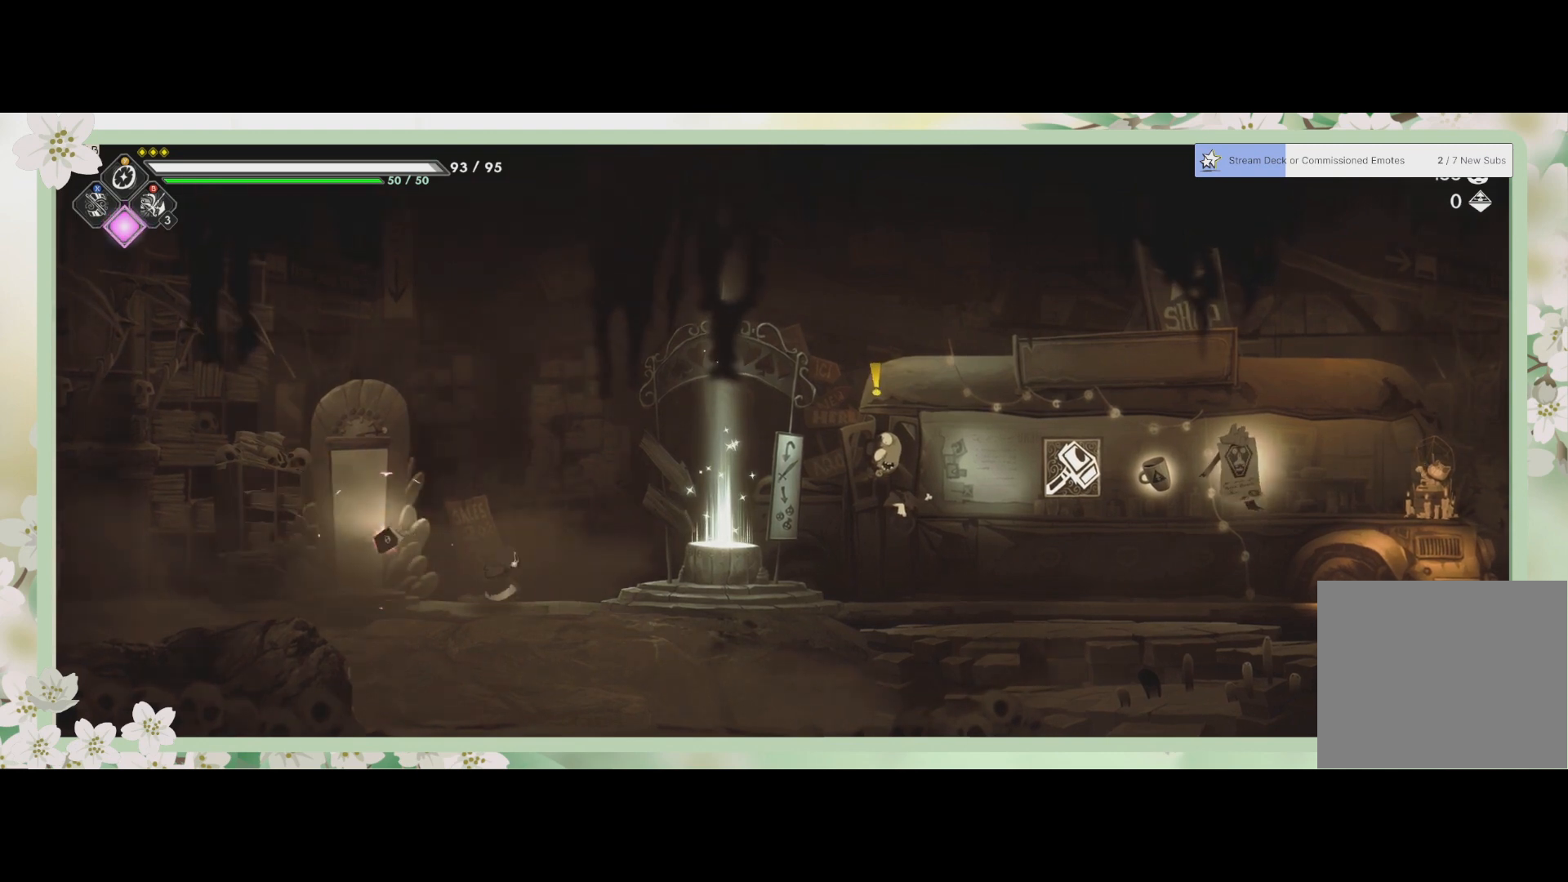
{"buttons": [], "left_stick": "right", "events": []}
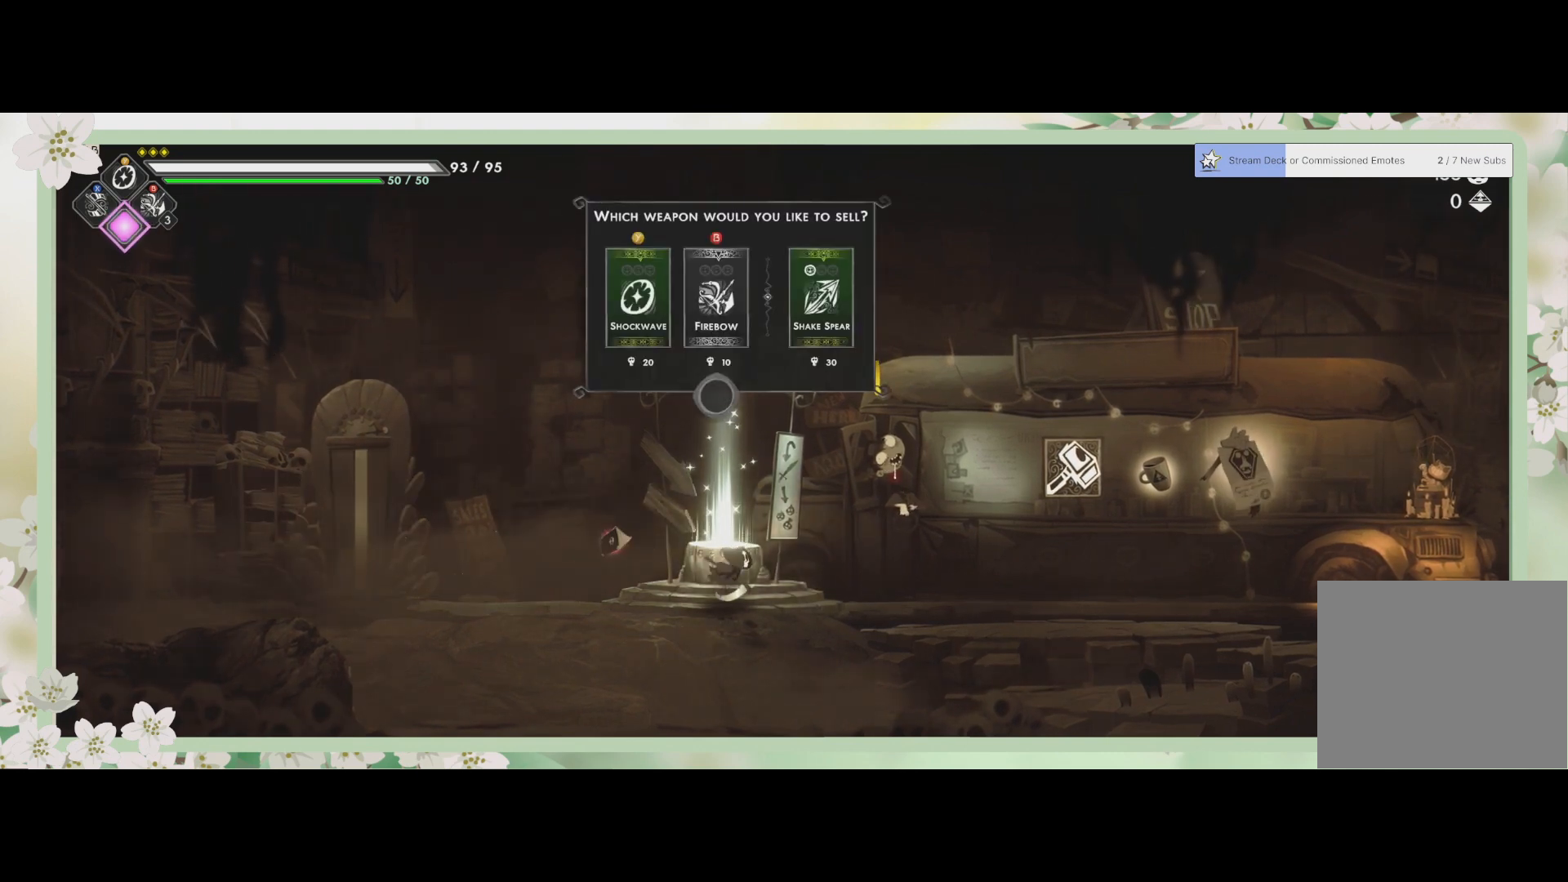
{"buttons": [], "left_stick": "center", "events": [[33, "left_stick", "center"]]}
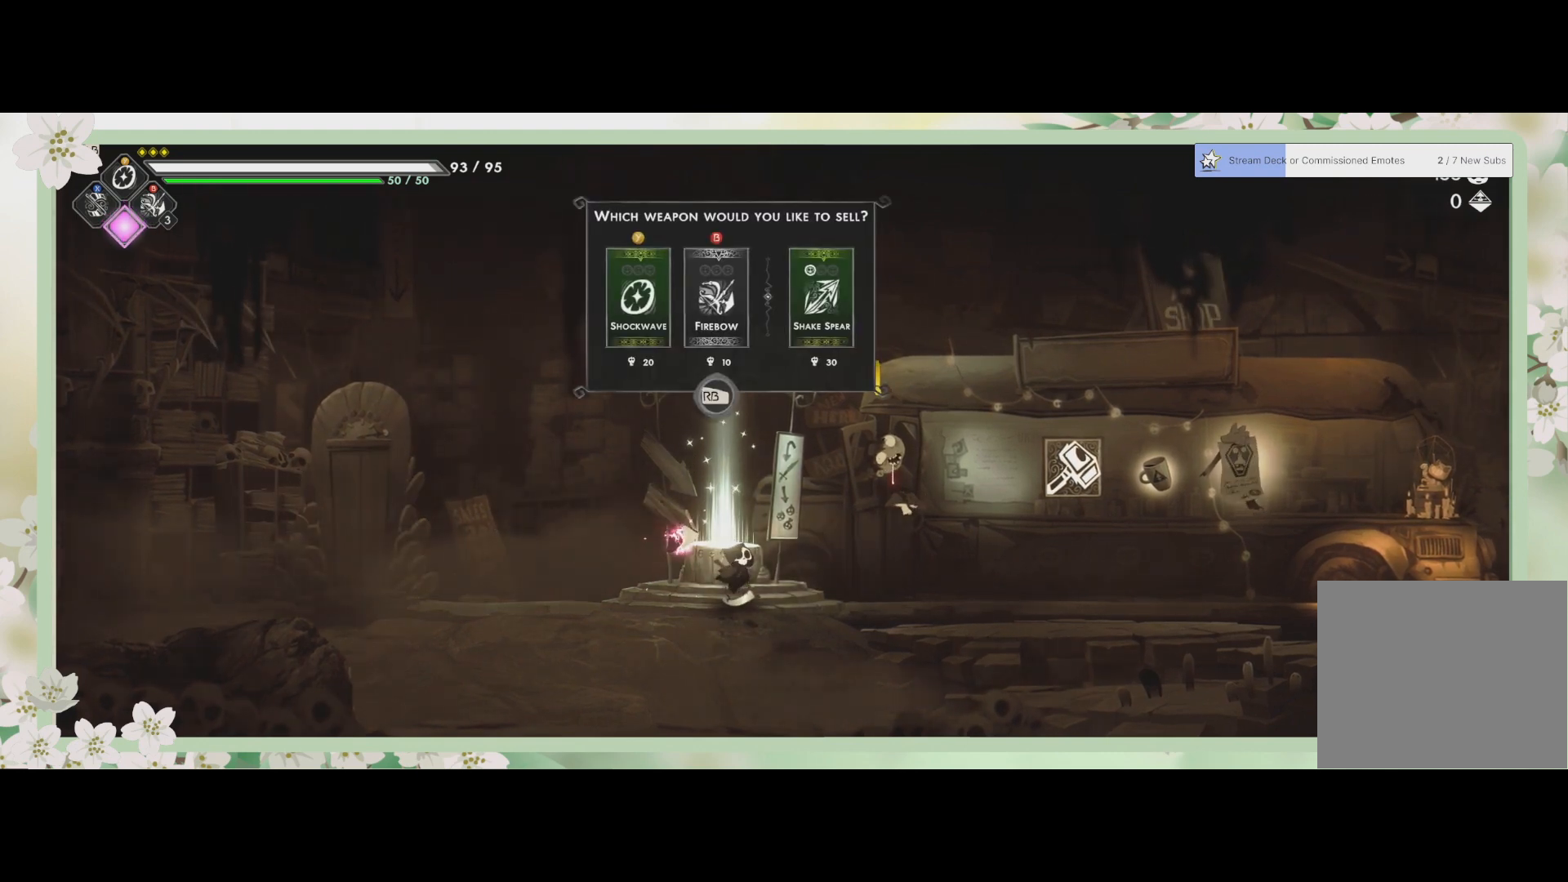
{"buttons": [], "left_stick": "center", "events": [[367, "R1", "down"], [467, "R1", "up"]]}
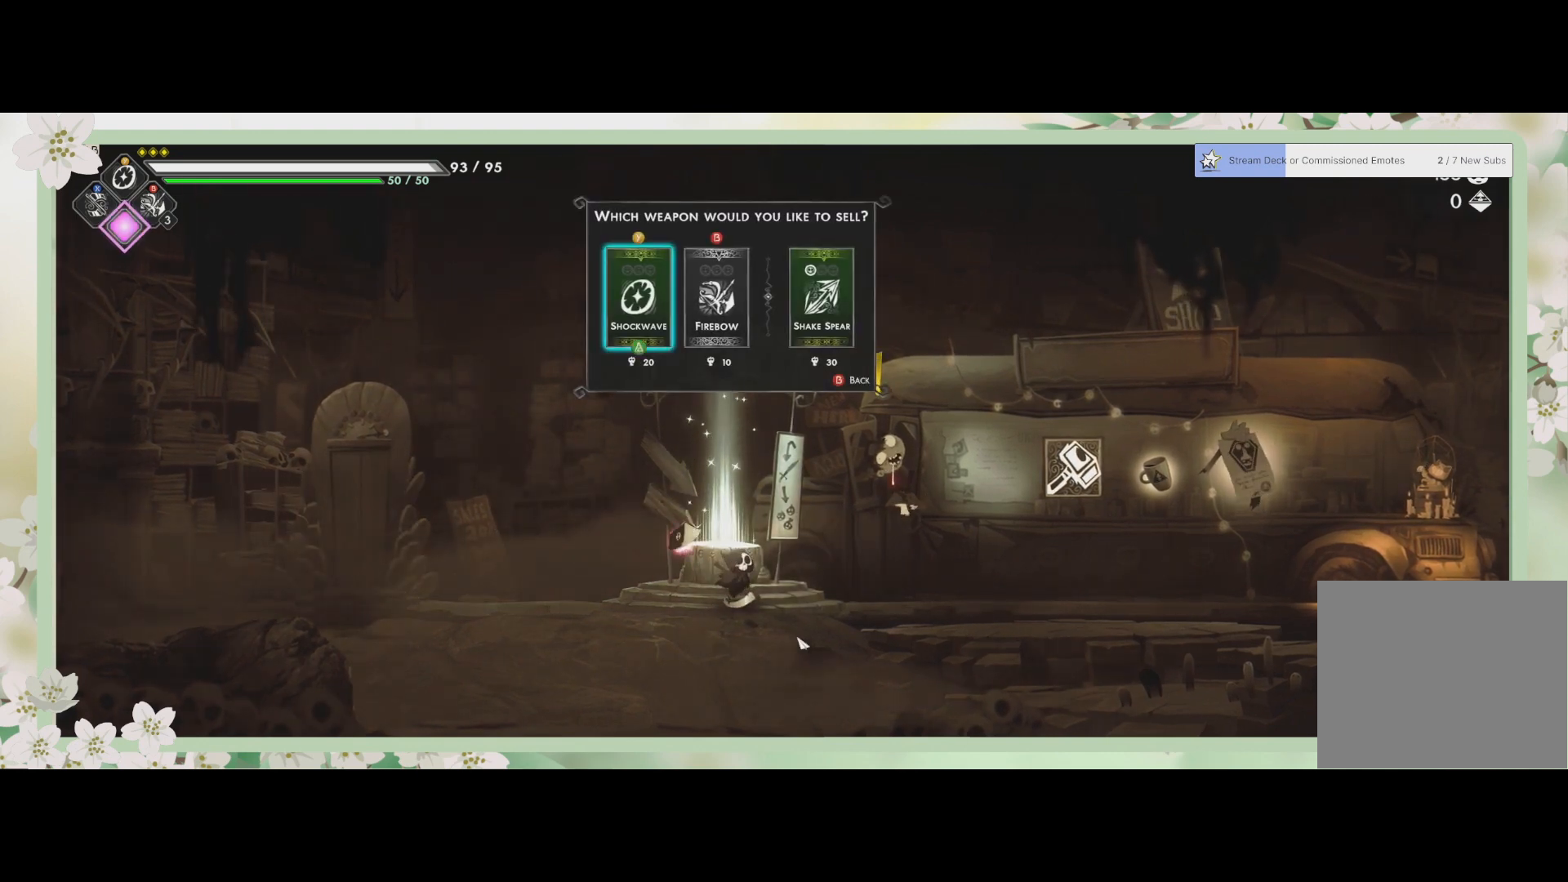
{"buttons": [], "left_stick": "center", "events": []}
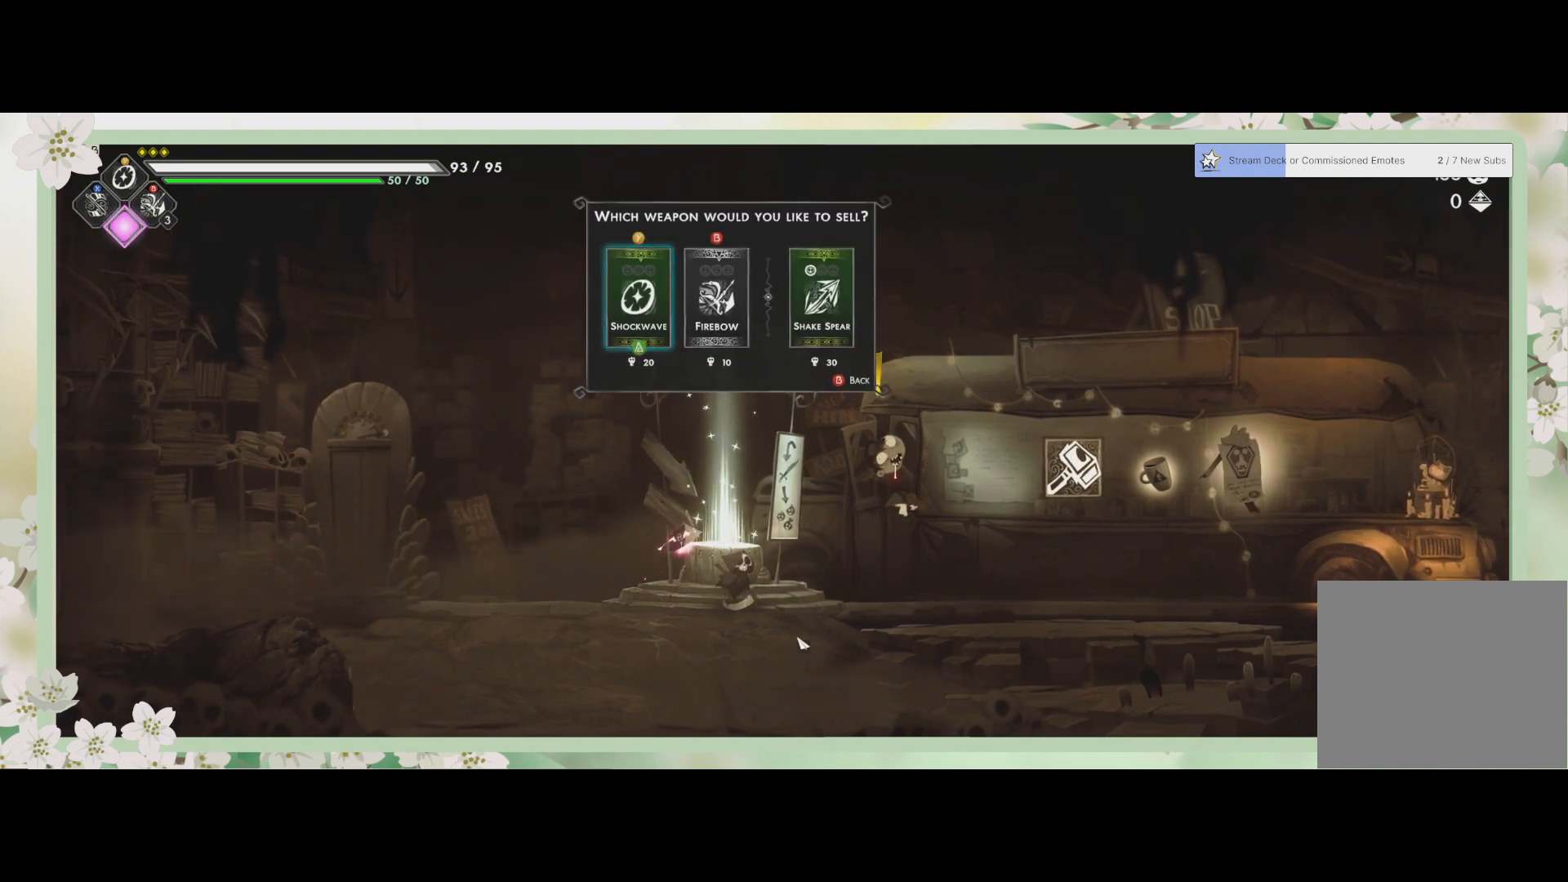
{"buttons": [], "left_stick": "center", "events": [[33, "left_stick", "right"], [167, "left_stick", "center"], [267, "left_stick", "right"], [400, "left_stick", "center"]]}
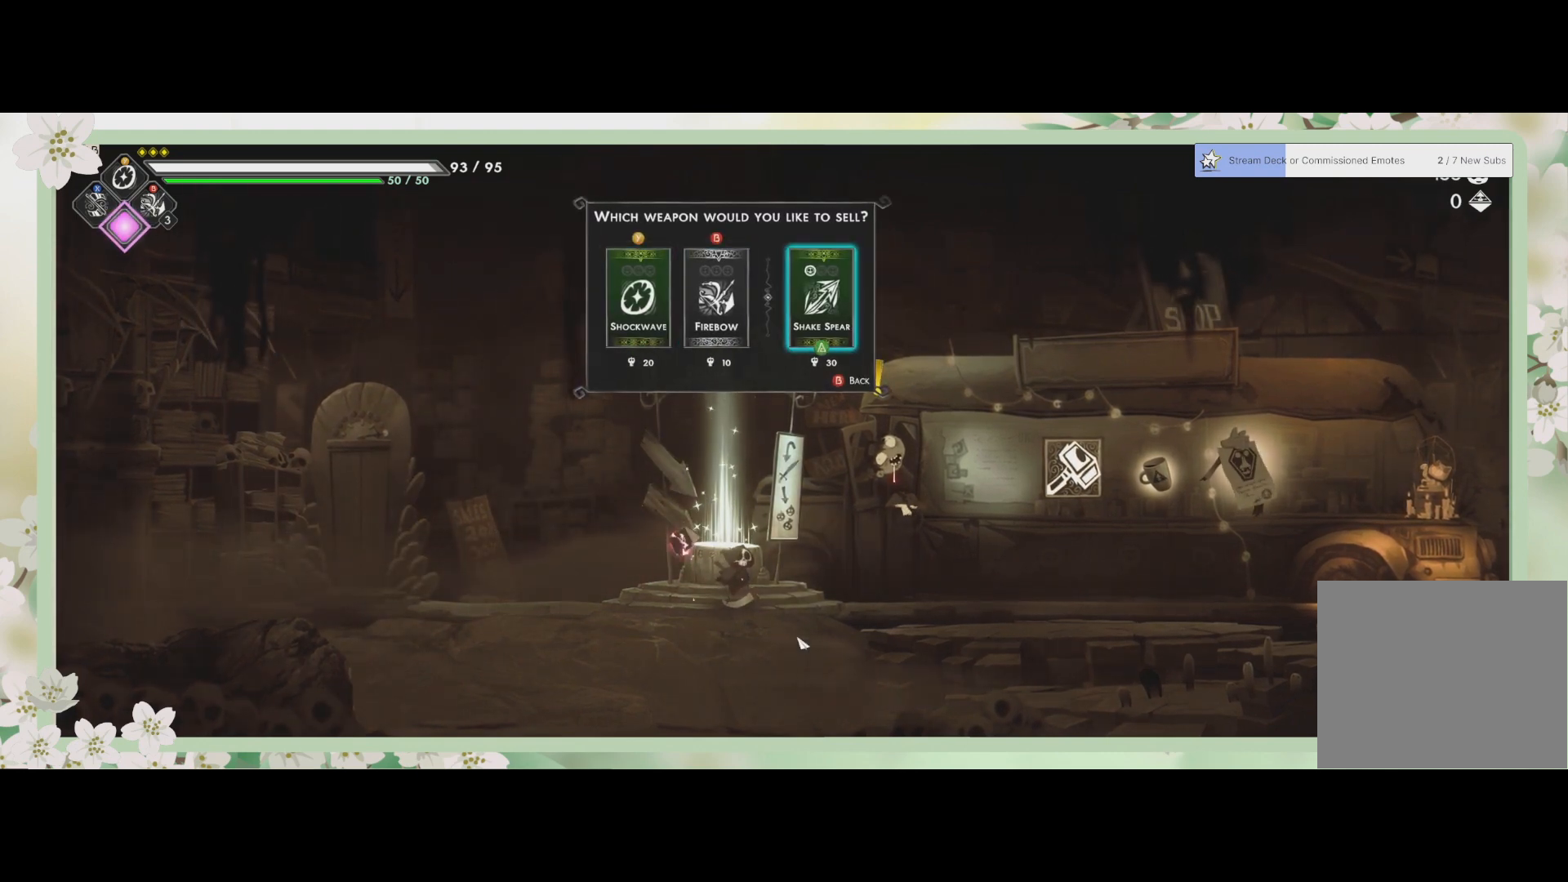
{"buttons": [], "left_stick": "center", "events": []}
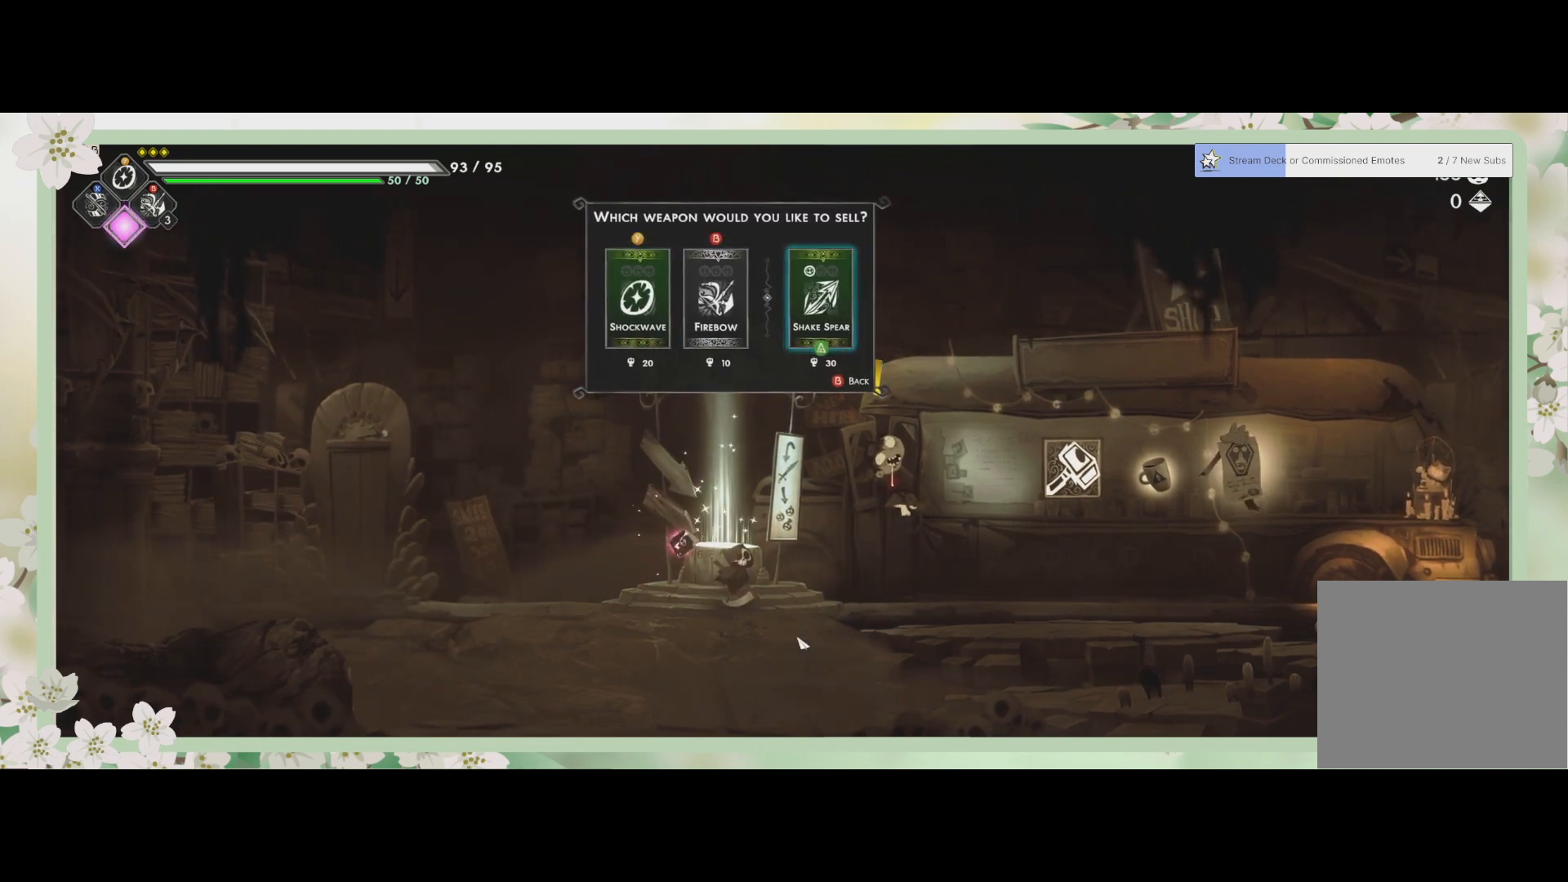
{"buttons": [], "left_stick": "center", "events": []}
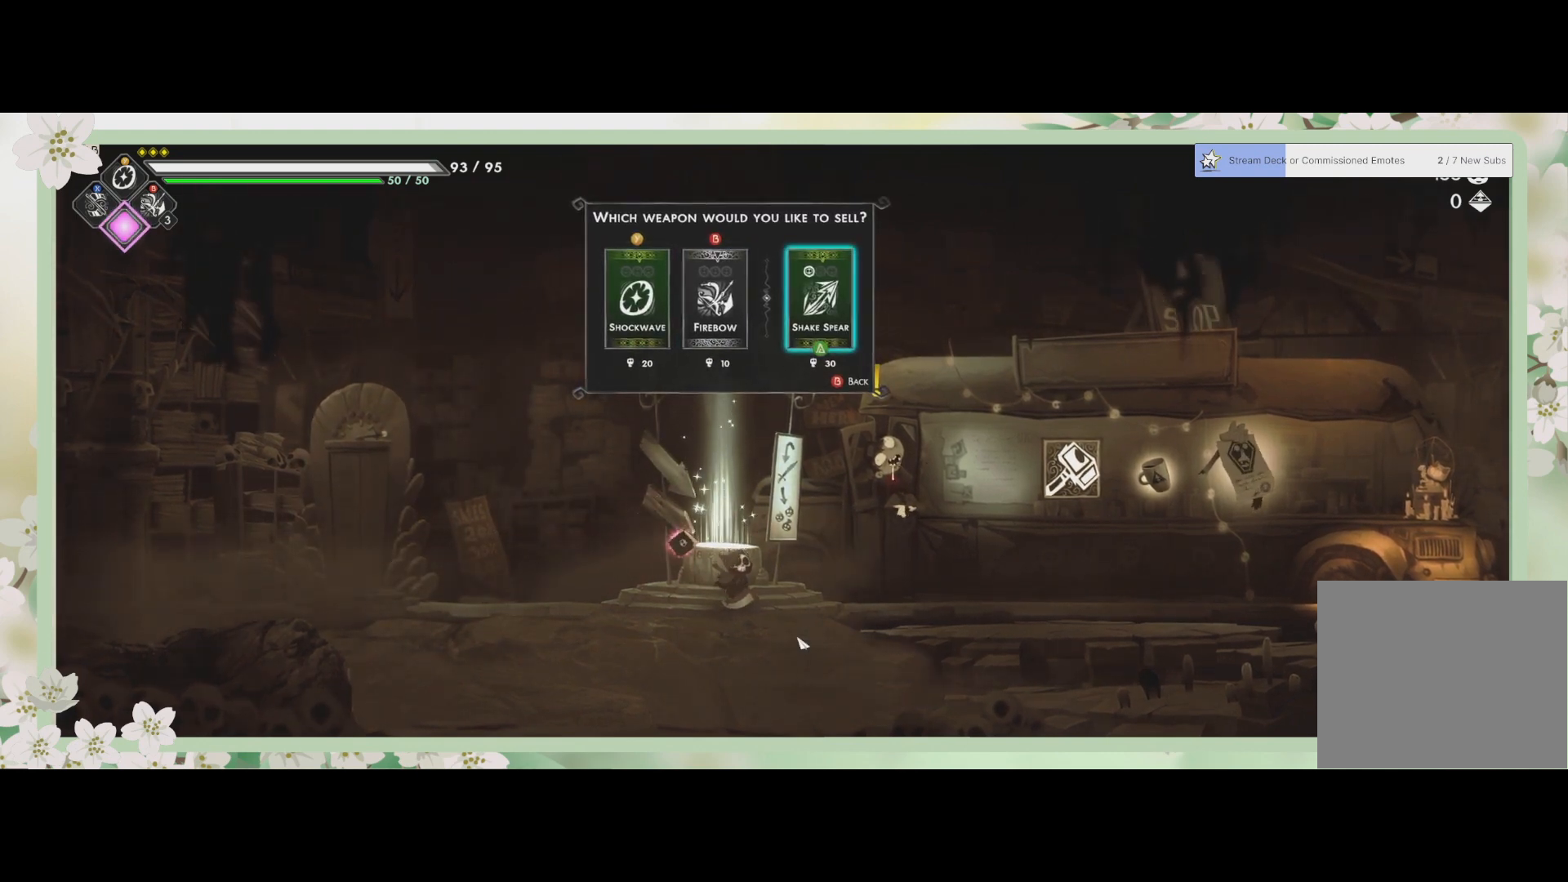
{"buttons": [], "left_stick": "center", "events": []}
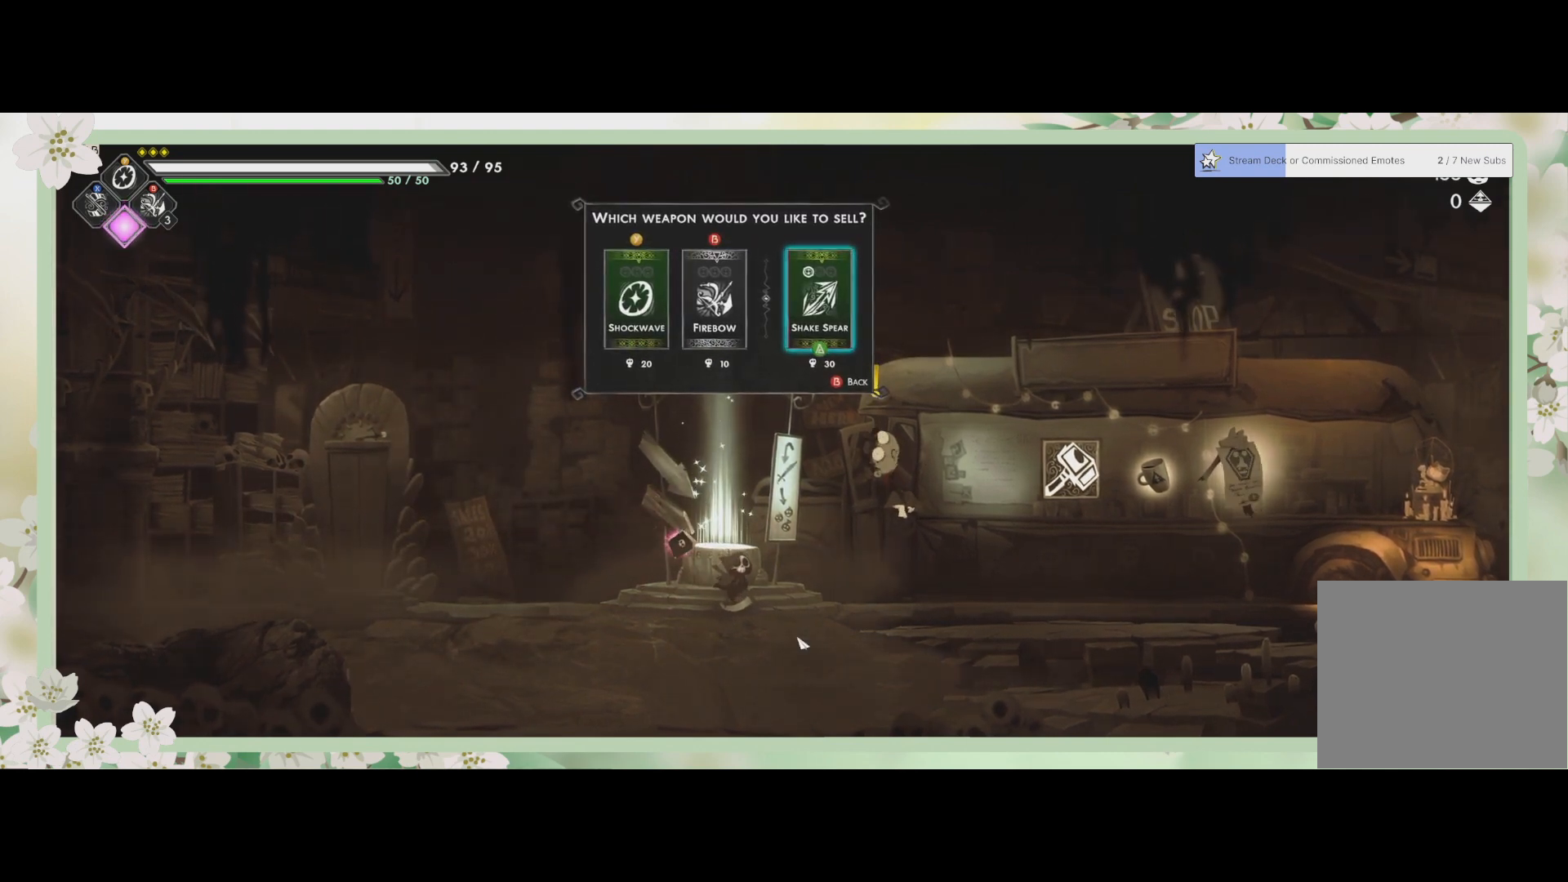
{"buttons": [], "left_stick": "center", "events": []}
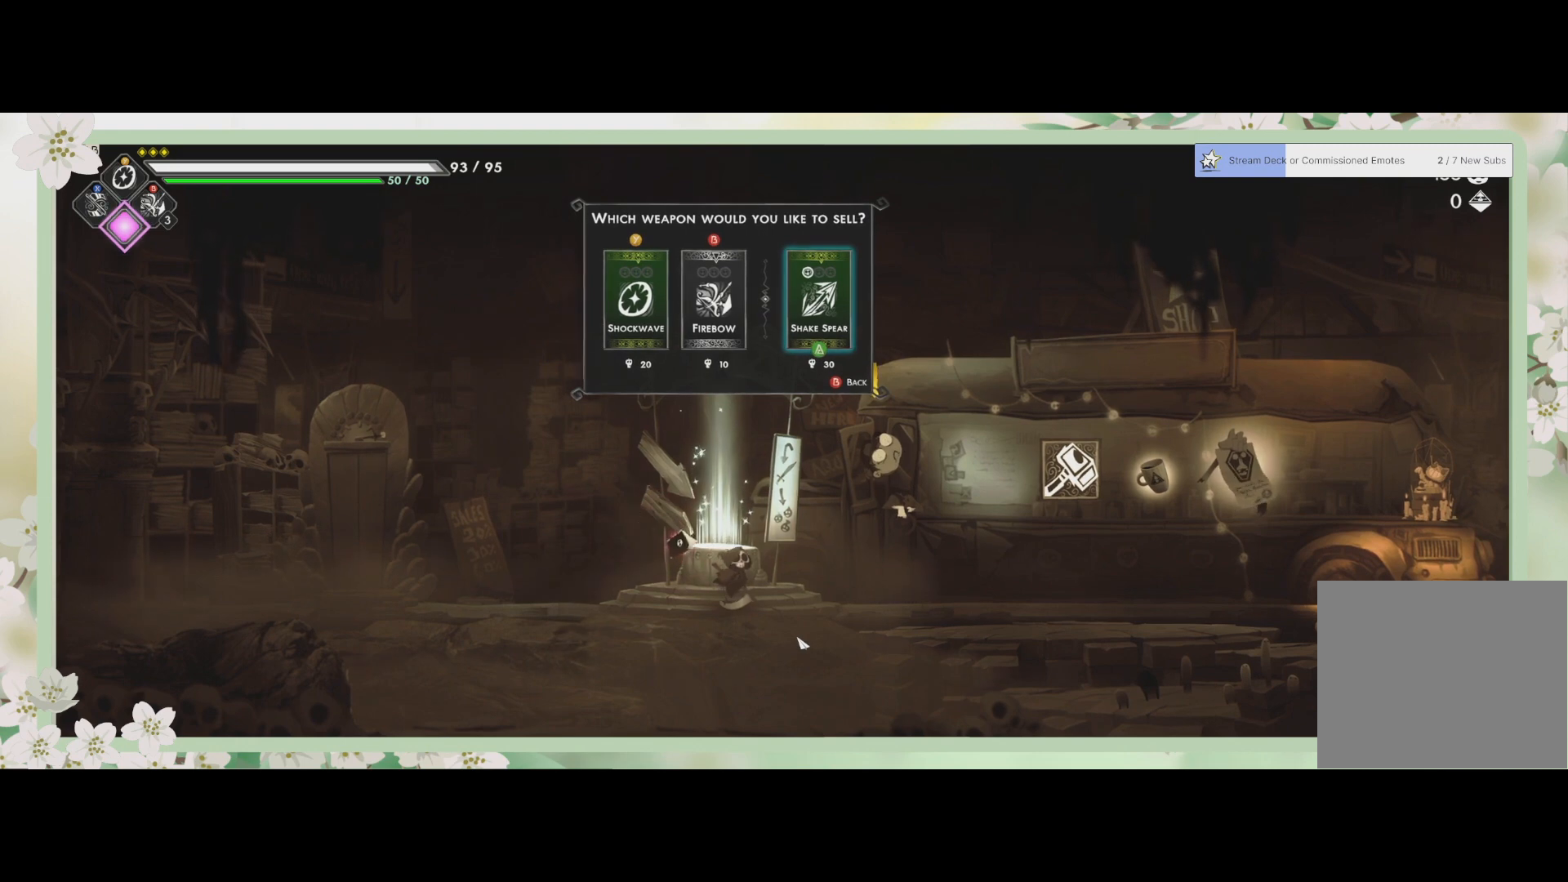
{"buttons": [], "left_stick": "center", "events": []}
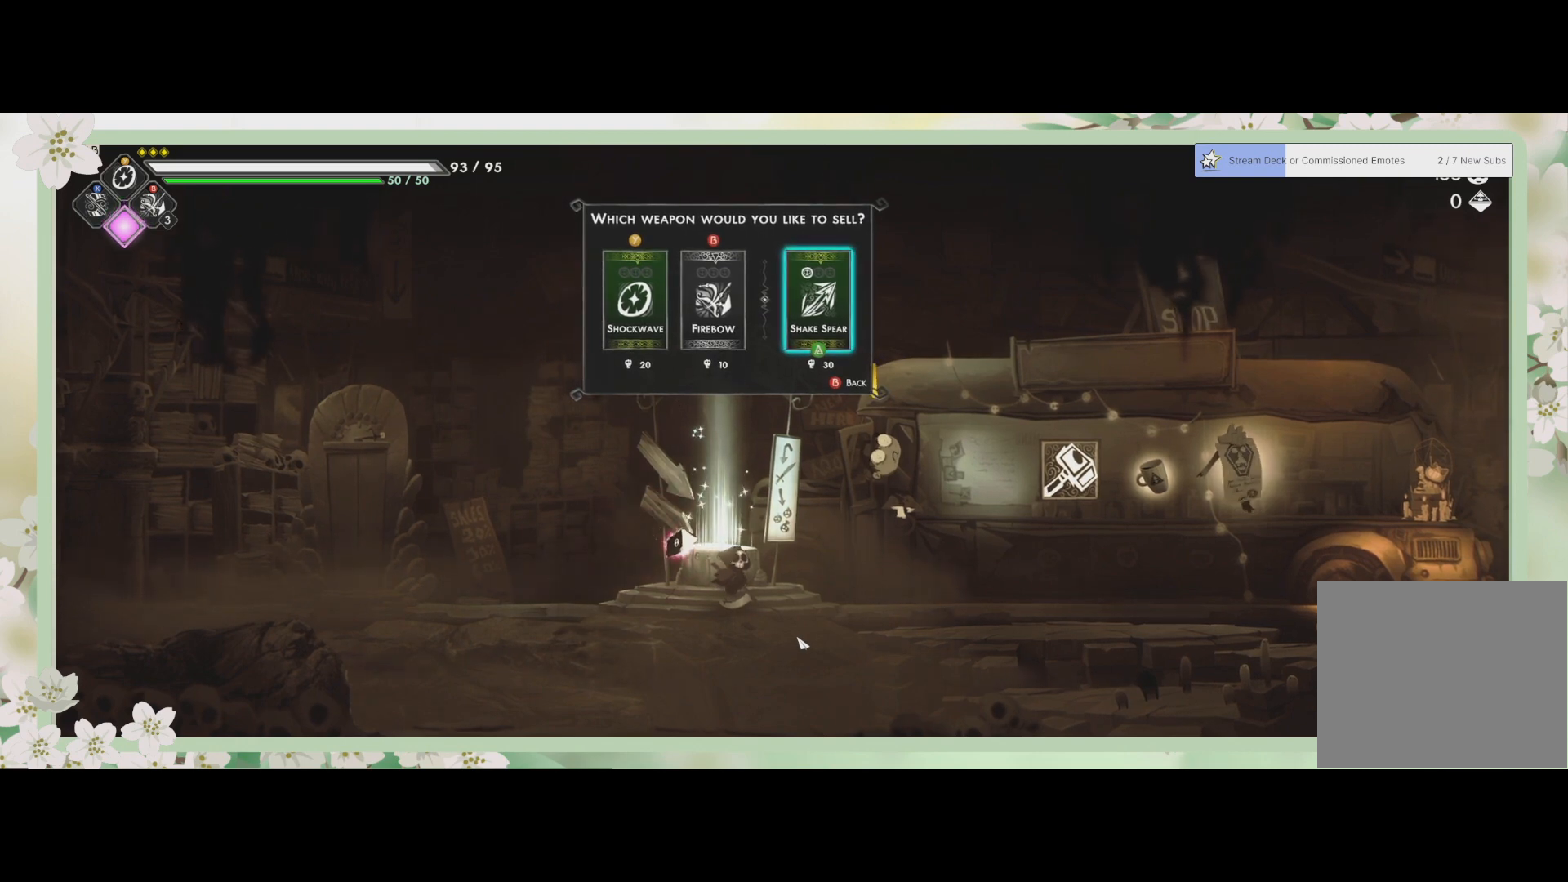
{"buttons": [], "left_stick": "center", "events": []}
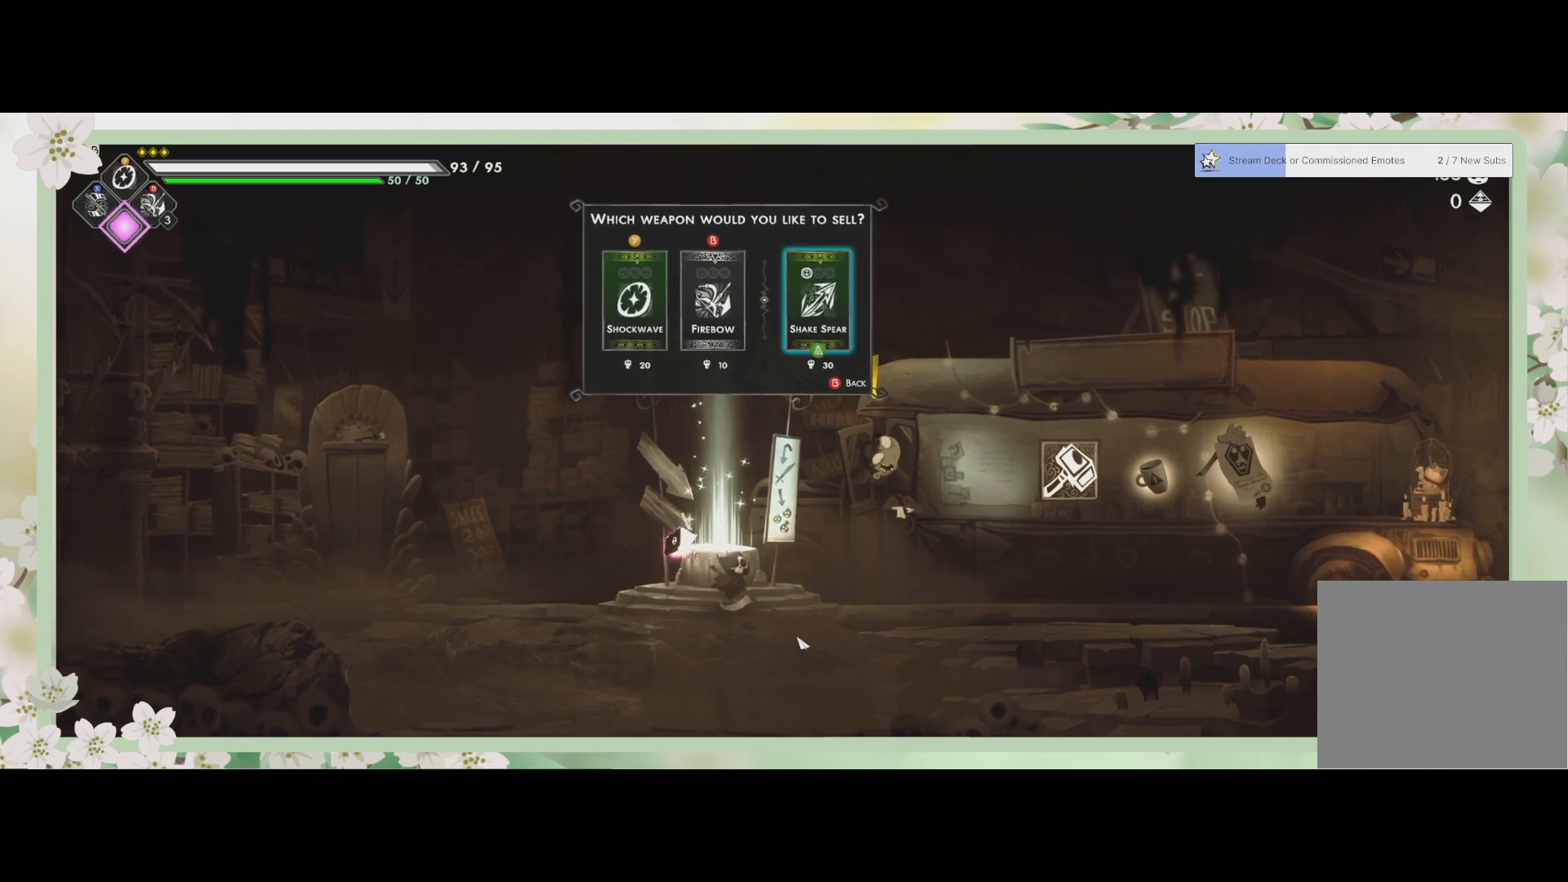
{"buttons": [], "left_stick": "center", "events": [[33, "left_stick", "left"], [200, "left_stick", "center"]]}
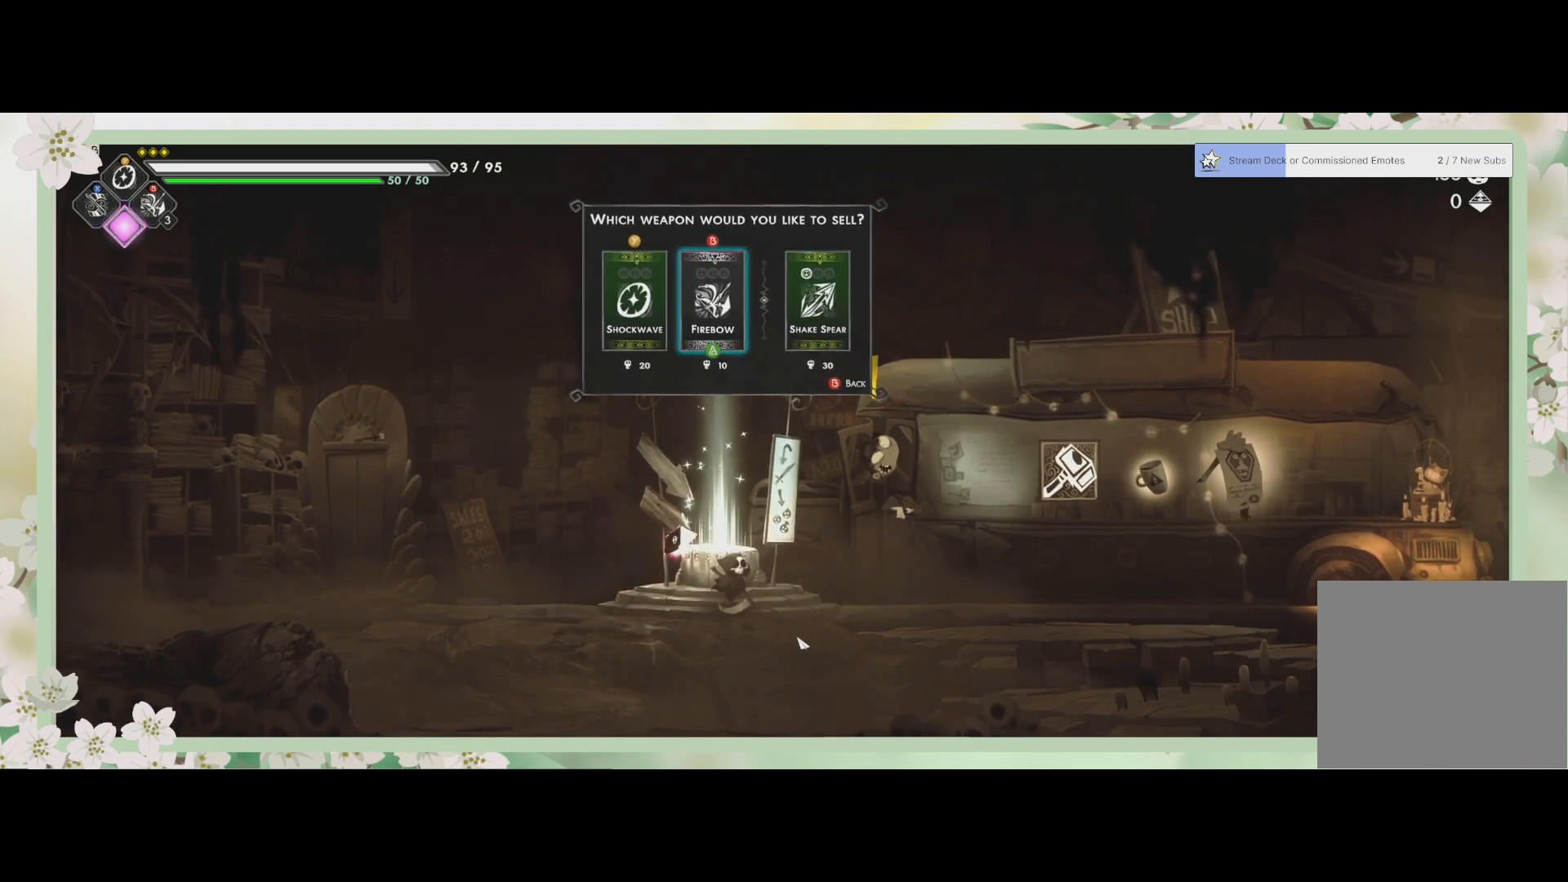
{"buttons": [], "left_stick": "center", "events": []}
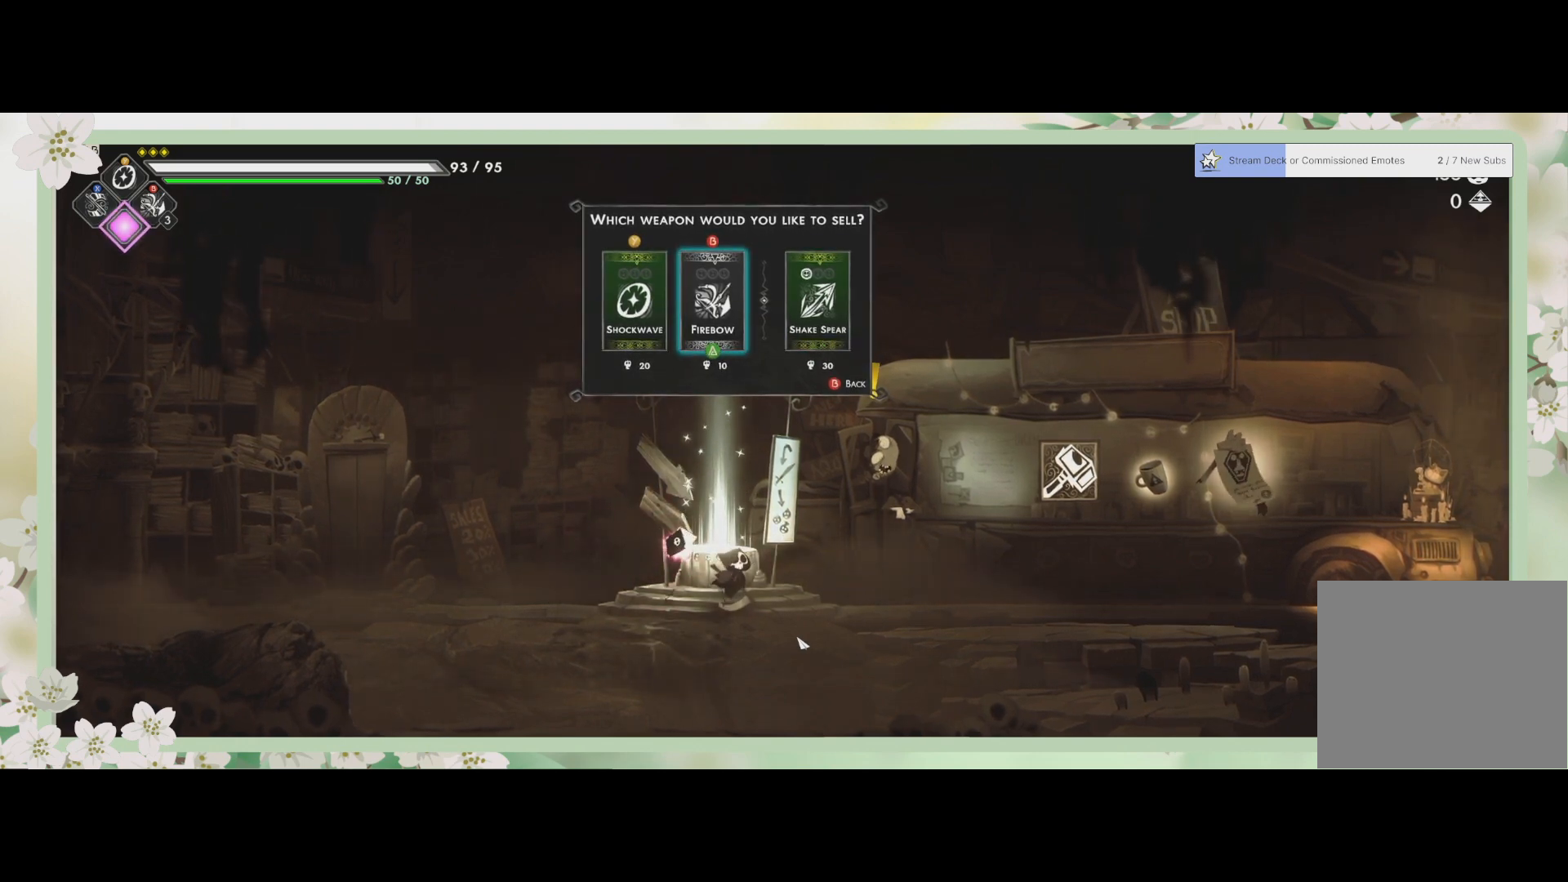
{"buttons": [], "left_stick": "center", "events": []}
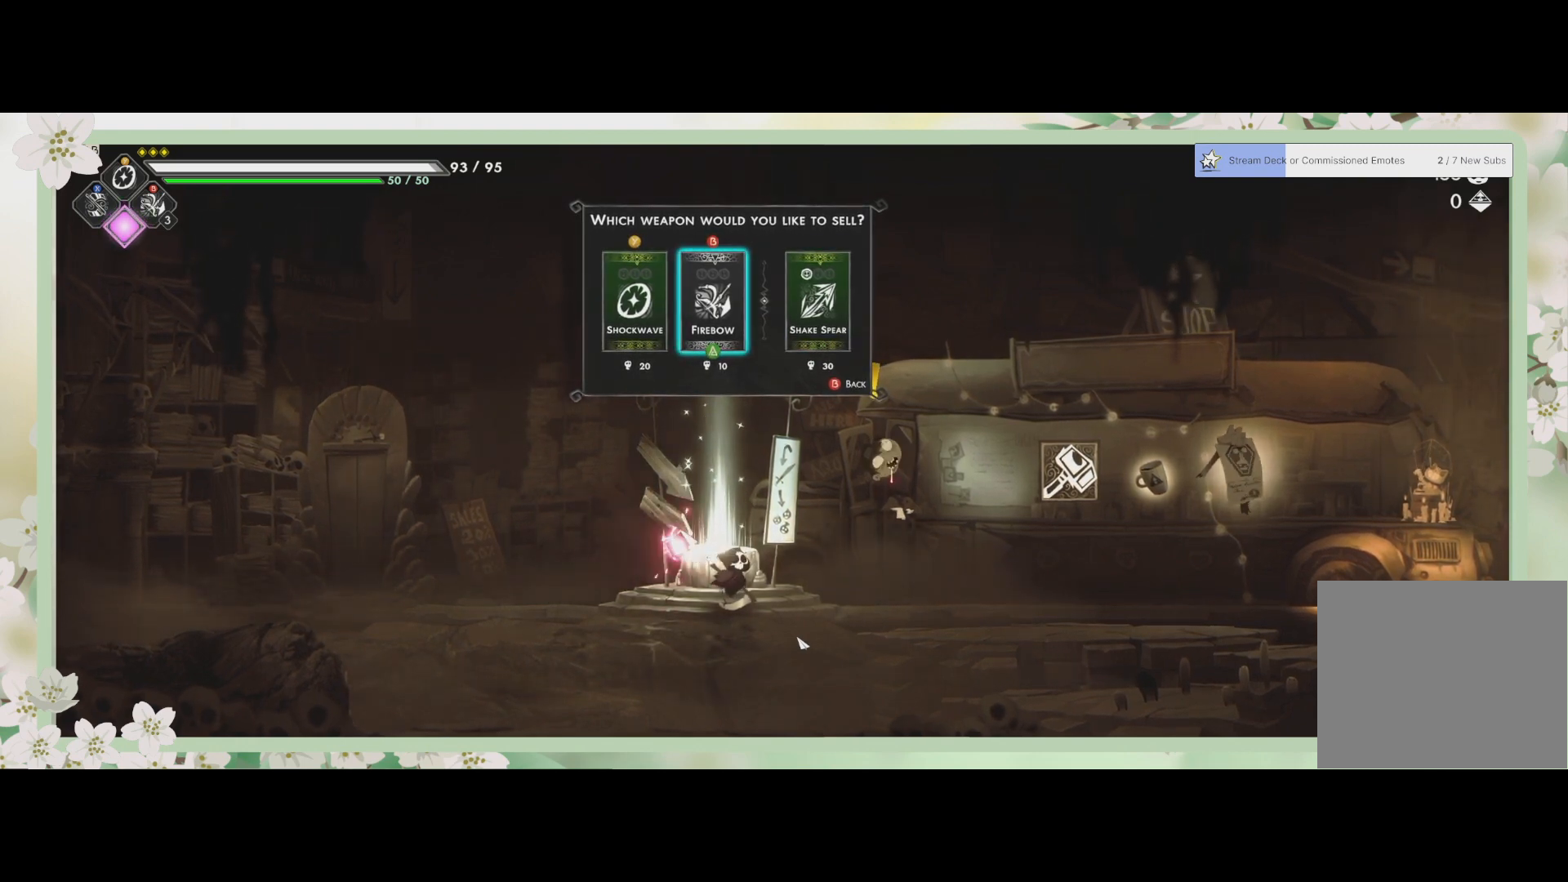
{"buttons": [], "left_stick": "center", "events": []}
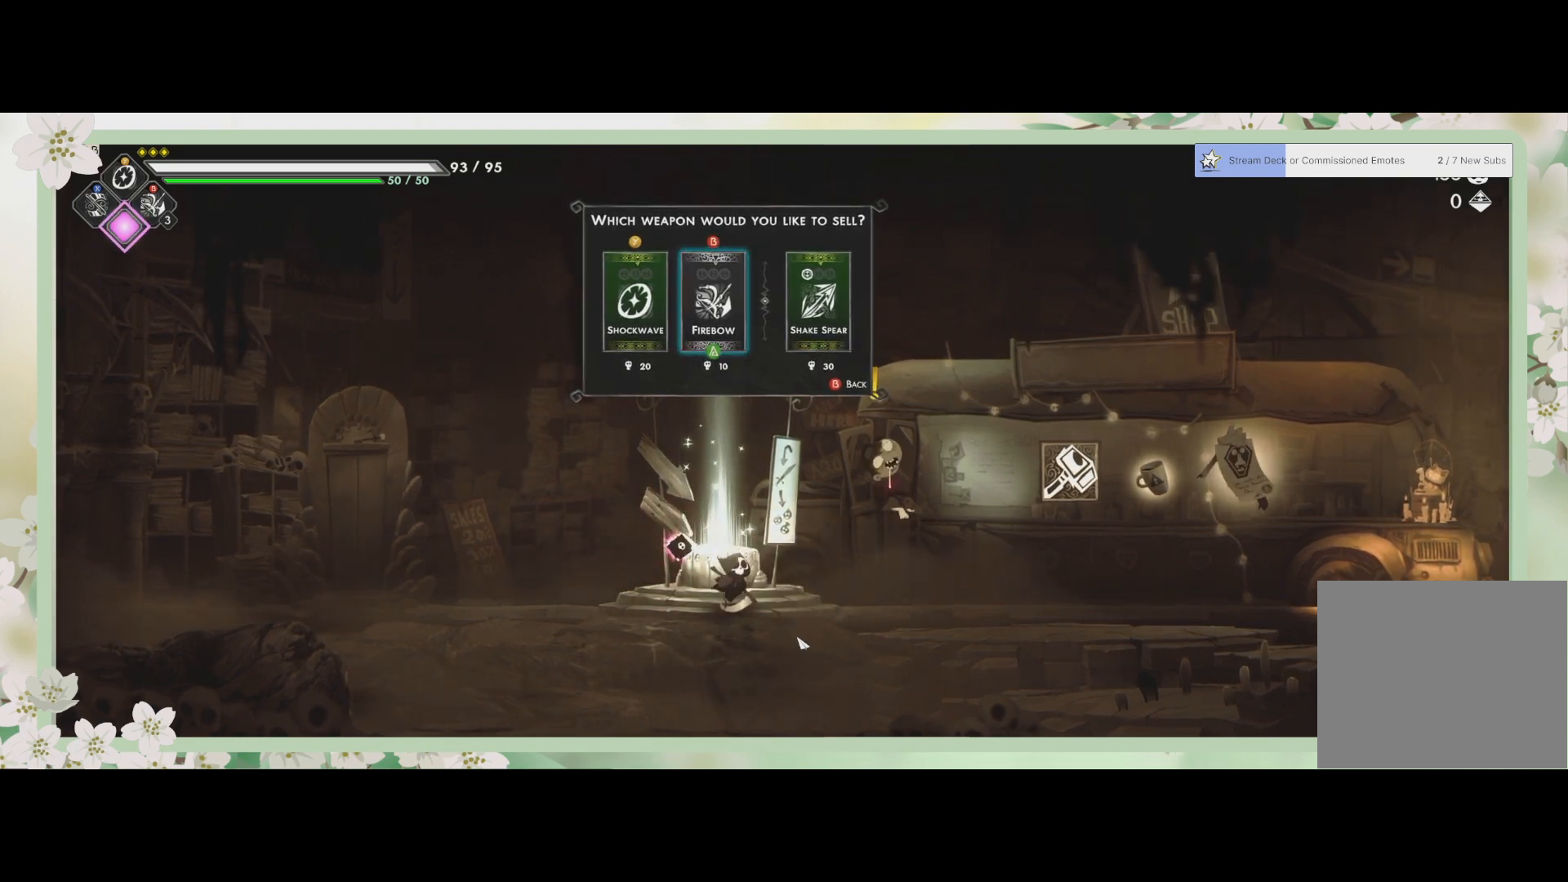
{"buttons": [], "left_stick": "center", "events": []}
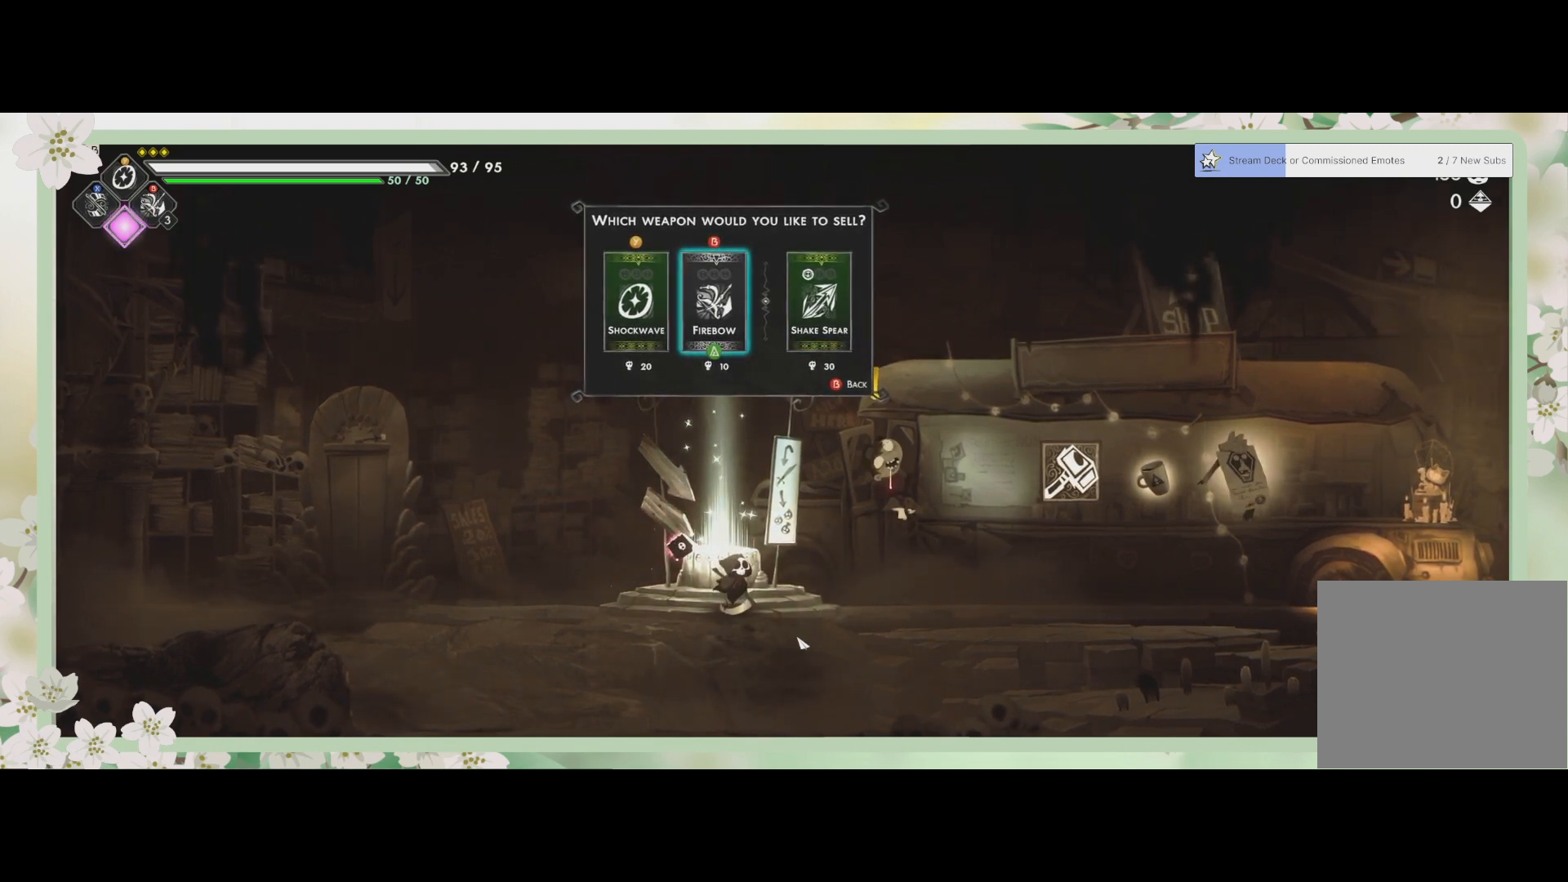
{"buttons": [], "left_stick": "center", "events": []}
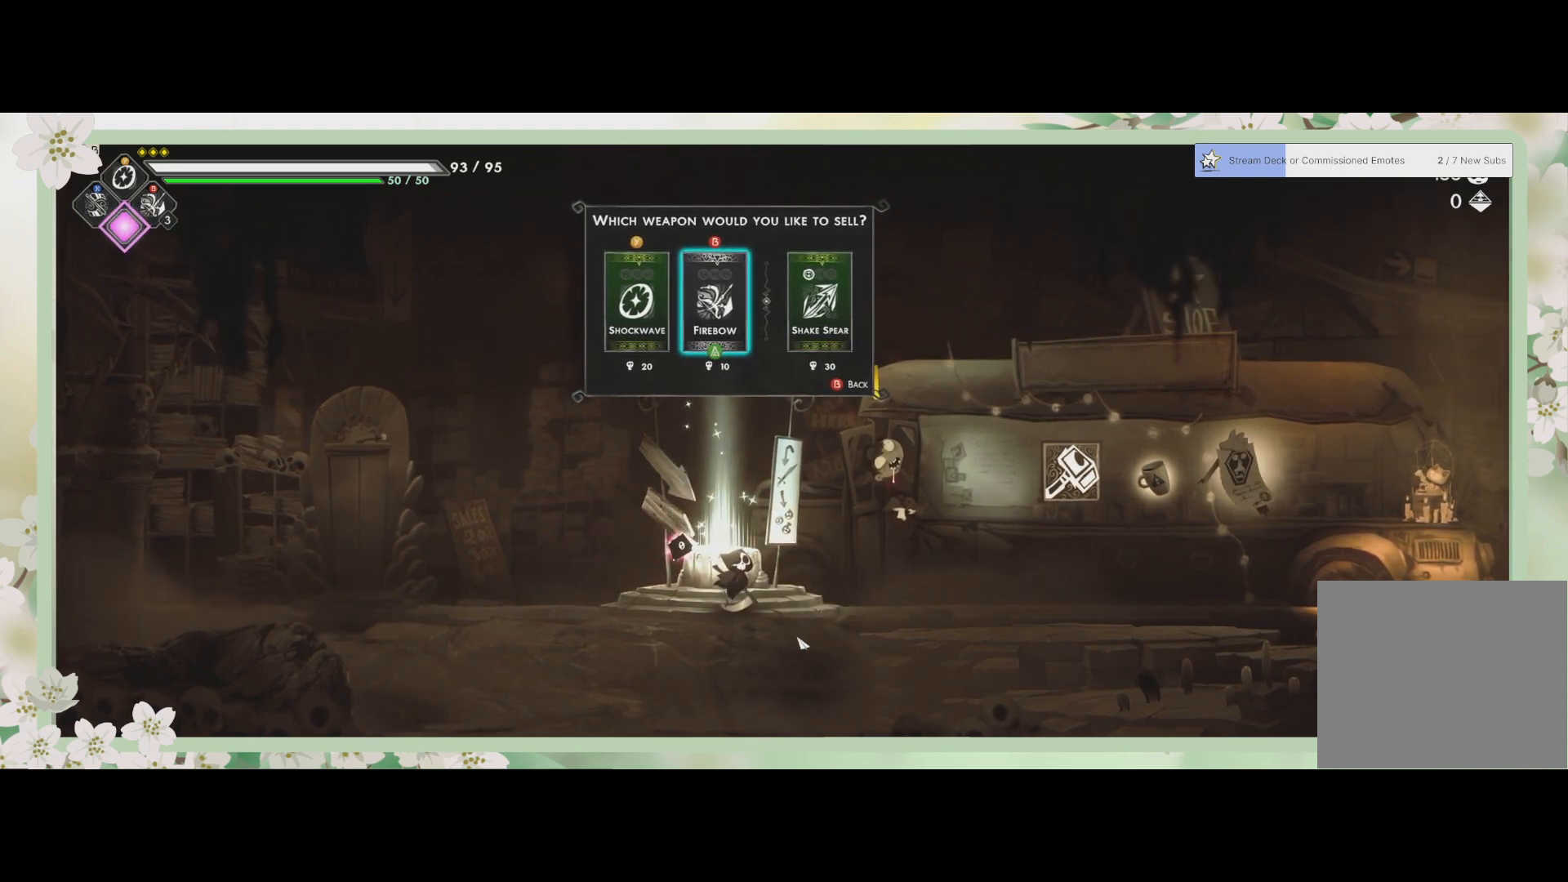
{"buttons": [], "left_stick": "center", "events": [[367, "CIRCLE", "down"], [500, "CIRCLE", "up"]]}
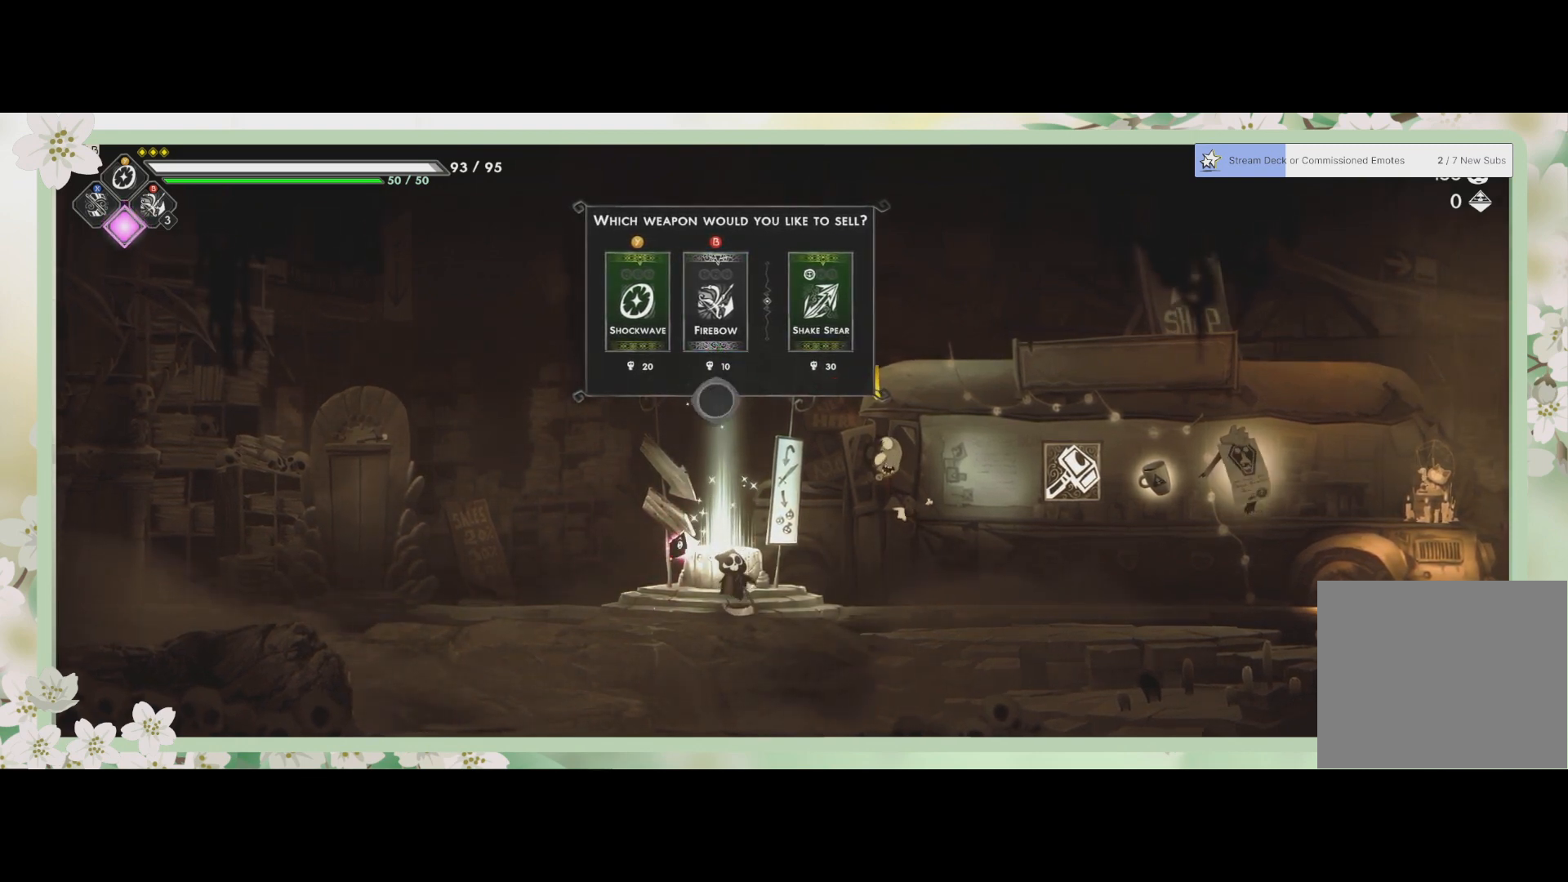
{"buttons": [], "left_stick": "left", "events": [[167, "left_stick", "left"]]}